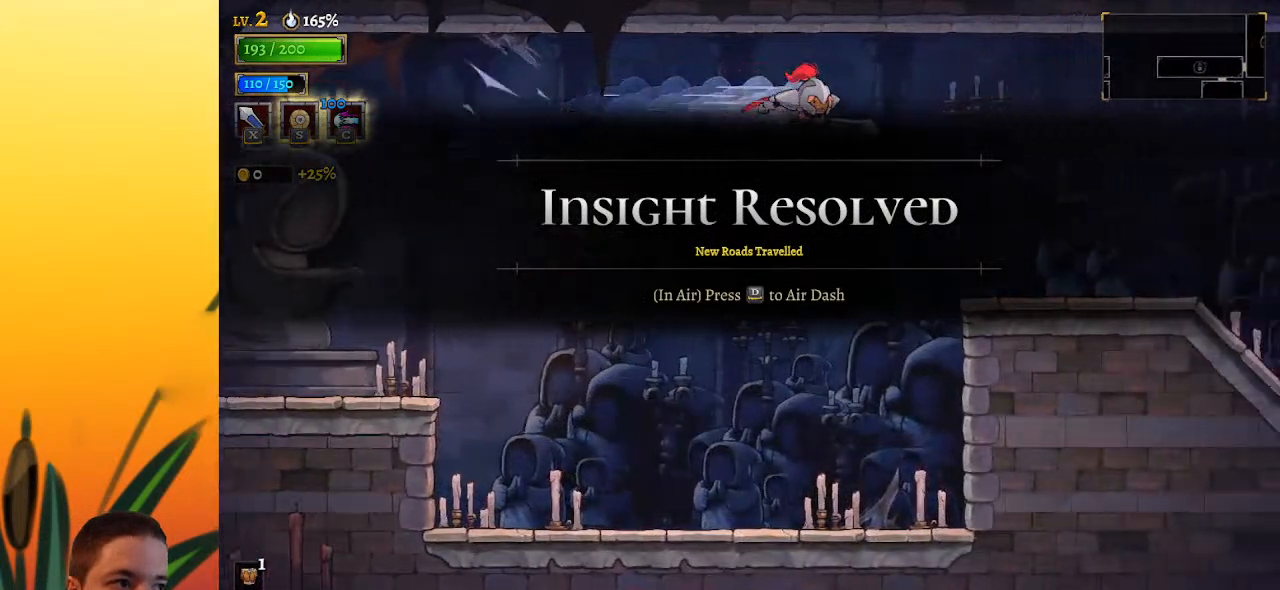
Gameplay with keyboard; each line is a JSON object with the keys held at the frame after it. "events" lists presses ("down") and releases ("up") of "a", "c", "d", "down", "left", "right", "s", "up", "x" and "z" between this image and that frame as [ms after this image, input, new state], when the widget could be followed in between. No other keys are recorded. Mouse input is not recorded.
{"keys": ["d", "right"], "events": [[33, "d", "up"], [500, "d", "down"]]}
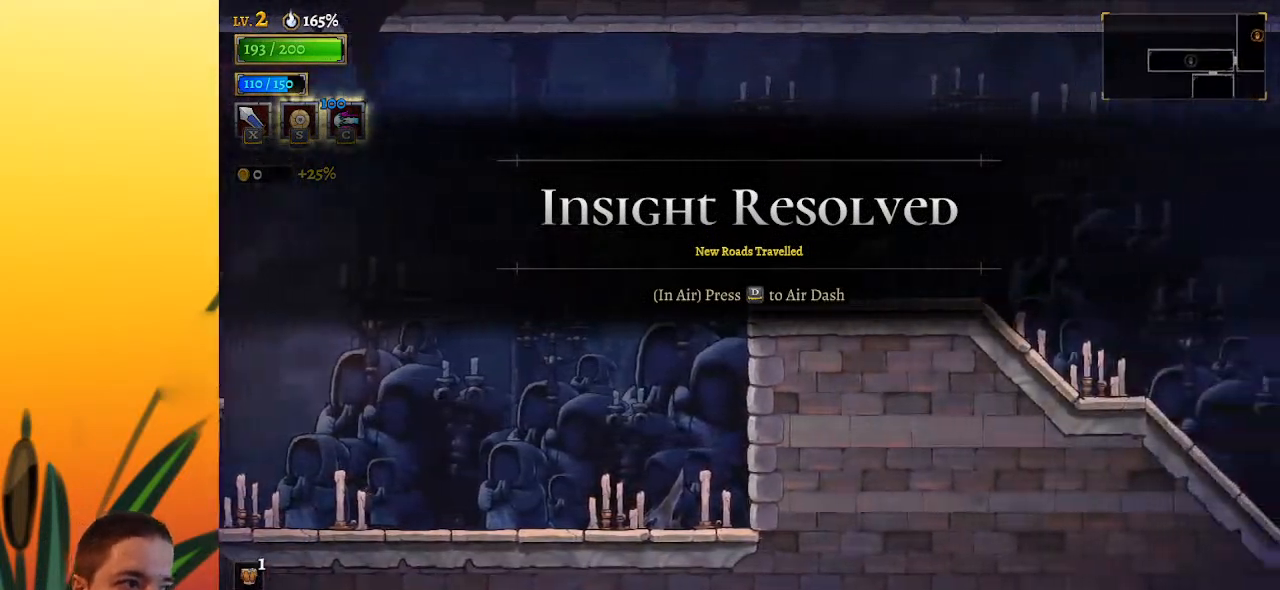
{"keys": ["right"], "events": [[100, "d", "up"], [300, "right", "up"], [433, "right", "down"]]}
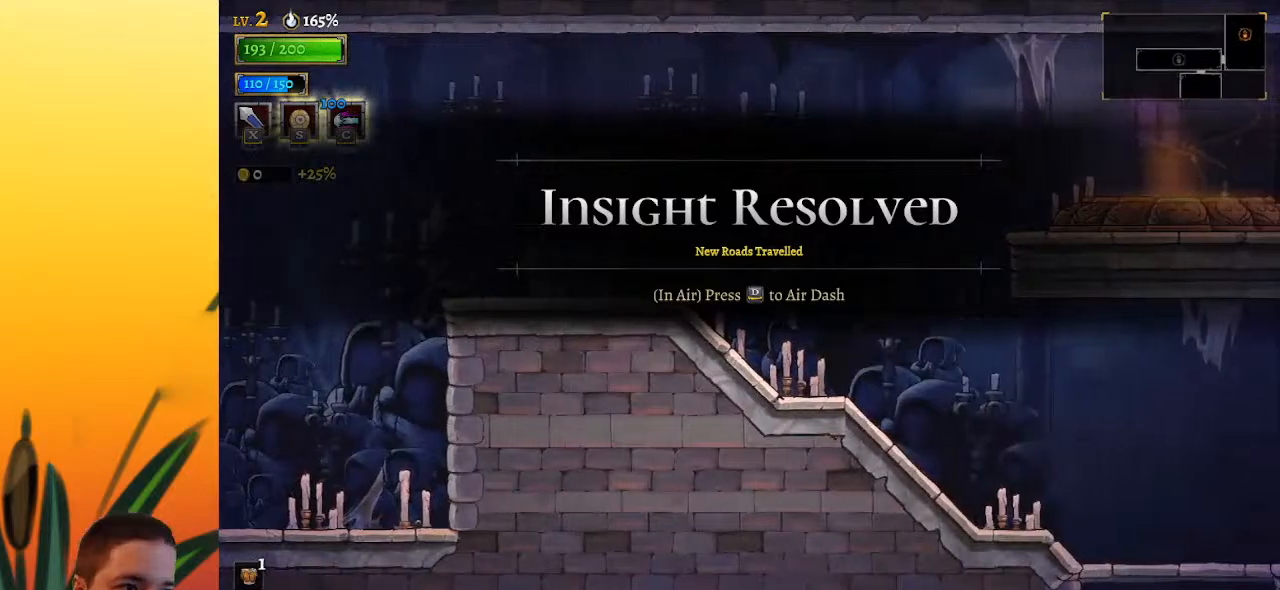
{"keys": ["right", "z"], "events": [[217, "z", "down"]]}
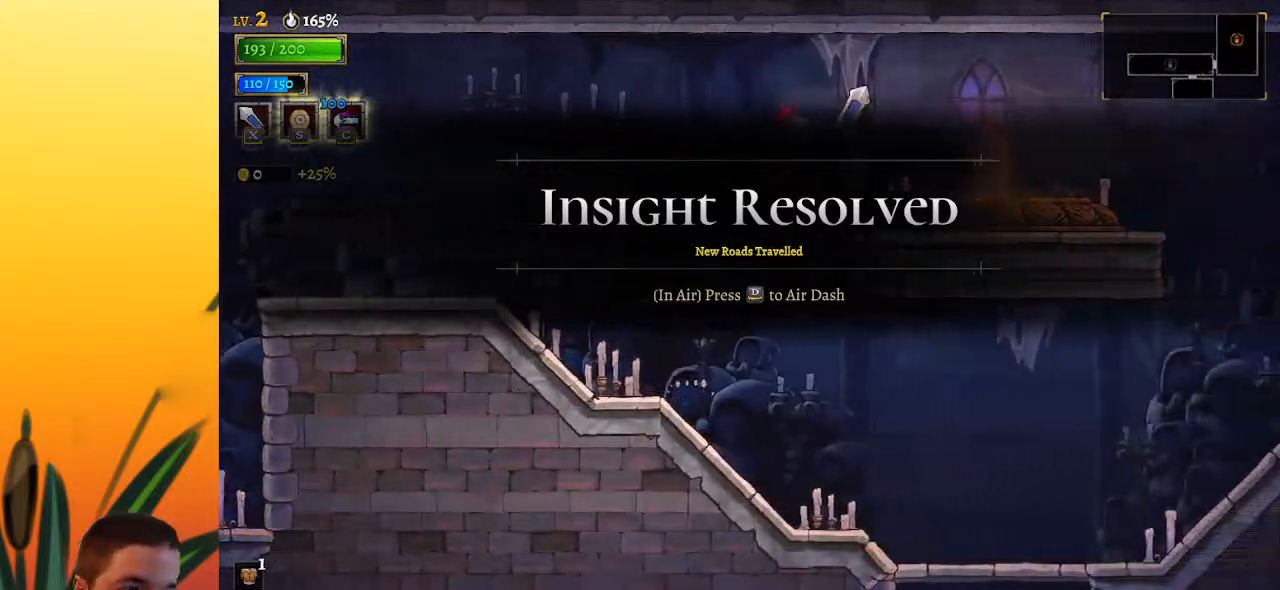
{"keys": ["right"], "events": [[100, "z", "up"]]}
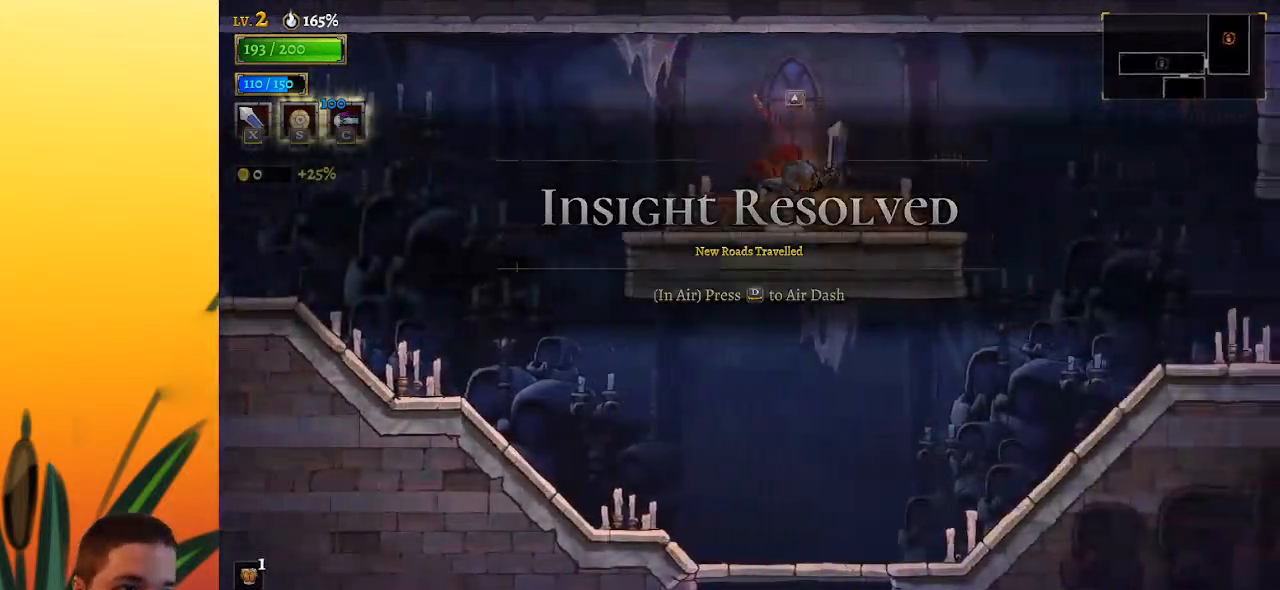
{"keys": ["down"], "events": [[17, "up", "down"], [100, "right", "up"], [100, "up", "up"], [433, "down", "down"]]}
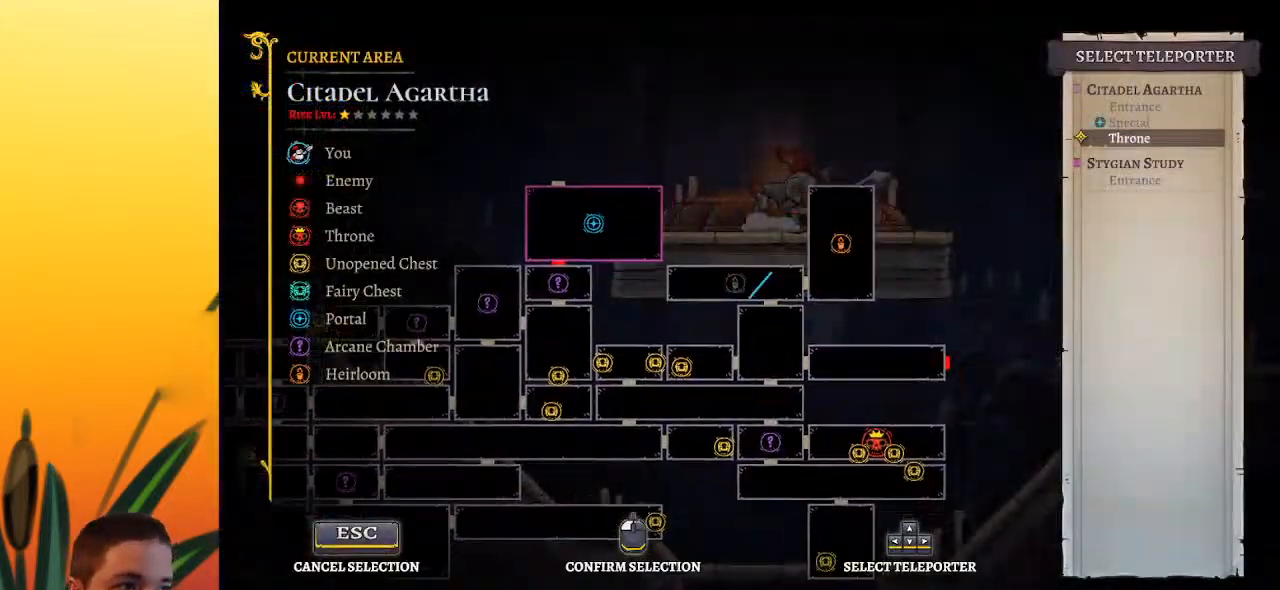
{"keys": [], "events": [[33, "down", "up"]]}
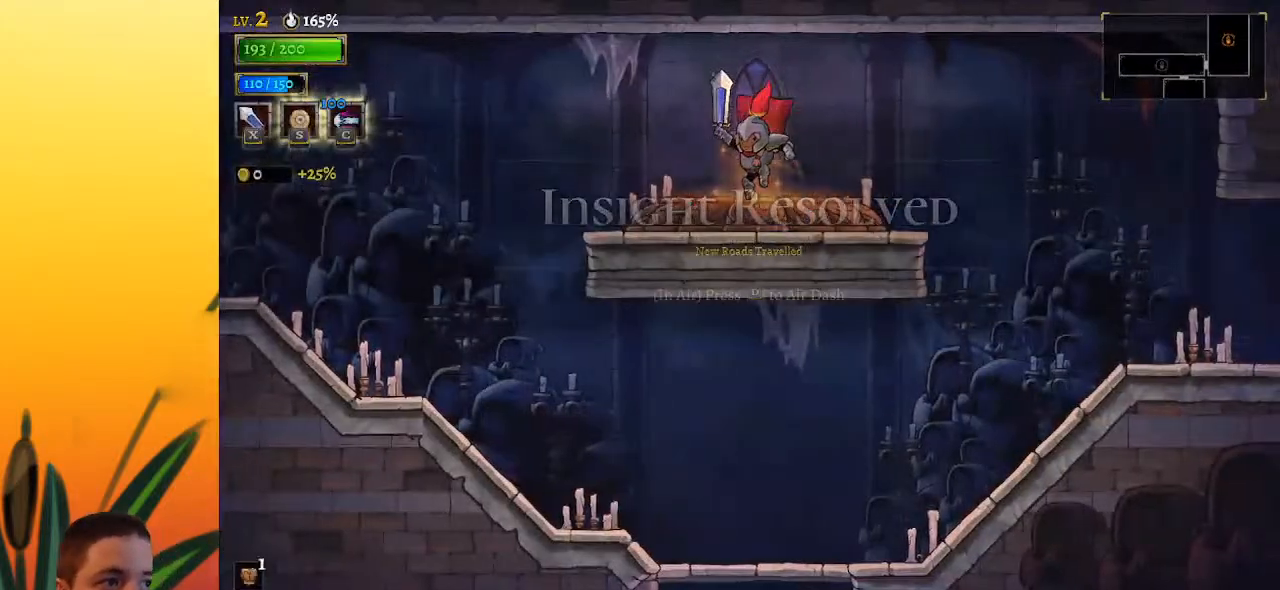
{"keys": [], "events": []}
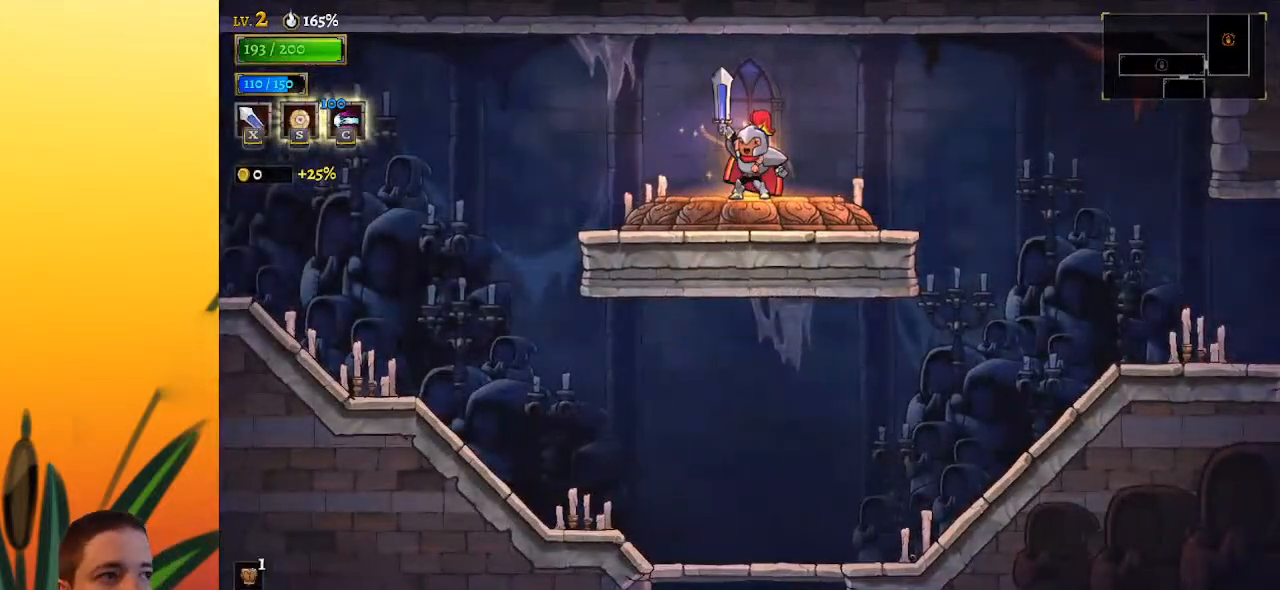
{"keys": [], "events": []}
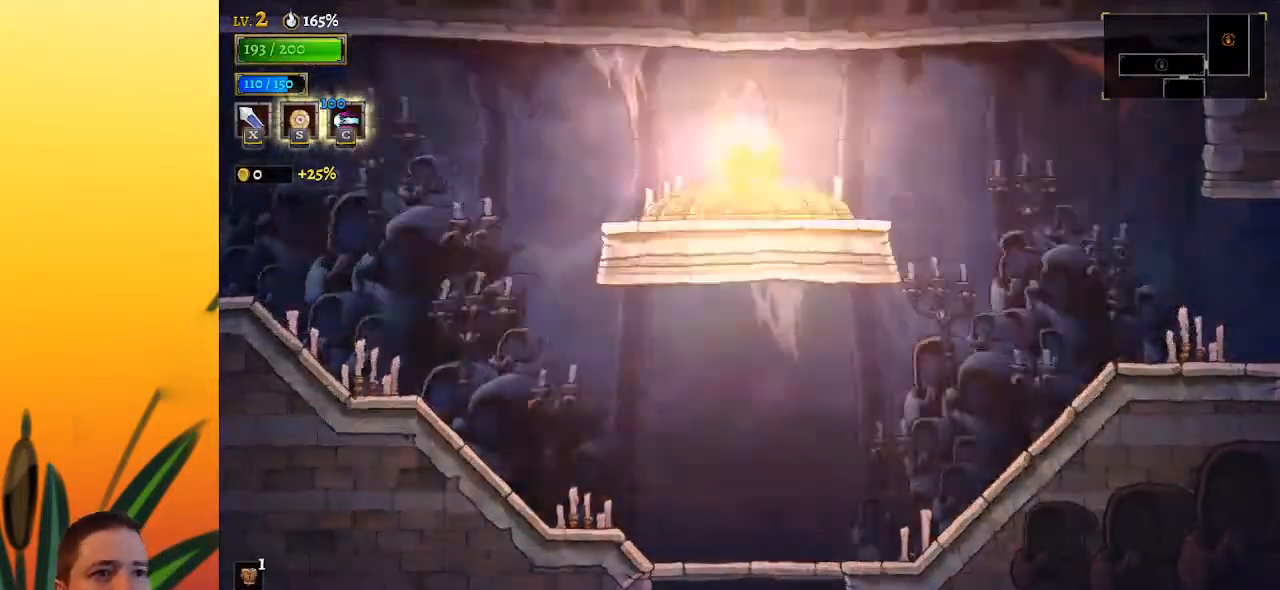
{"keys": [], "events": []}
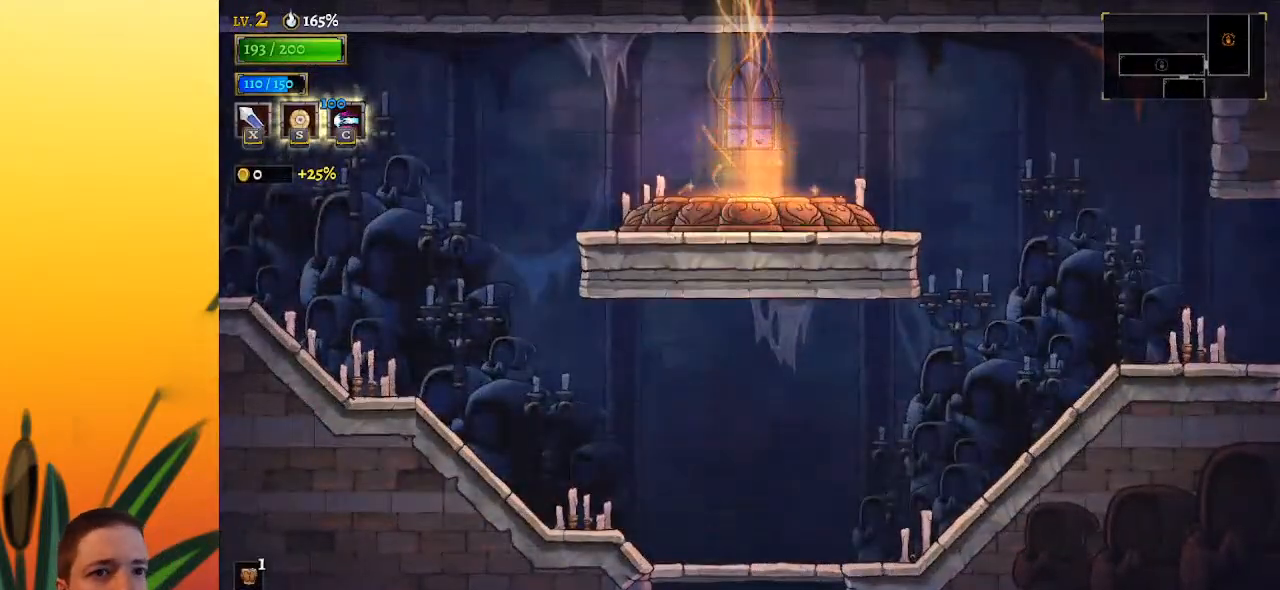
{"keys": [], "events": []}
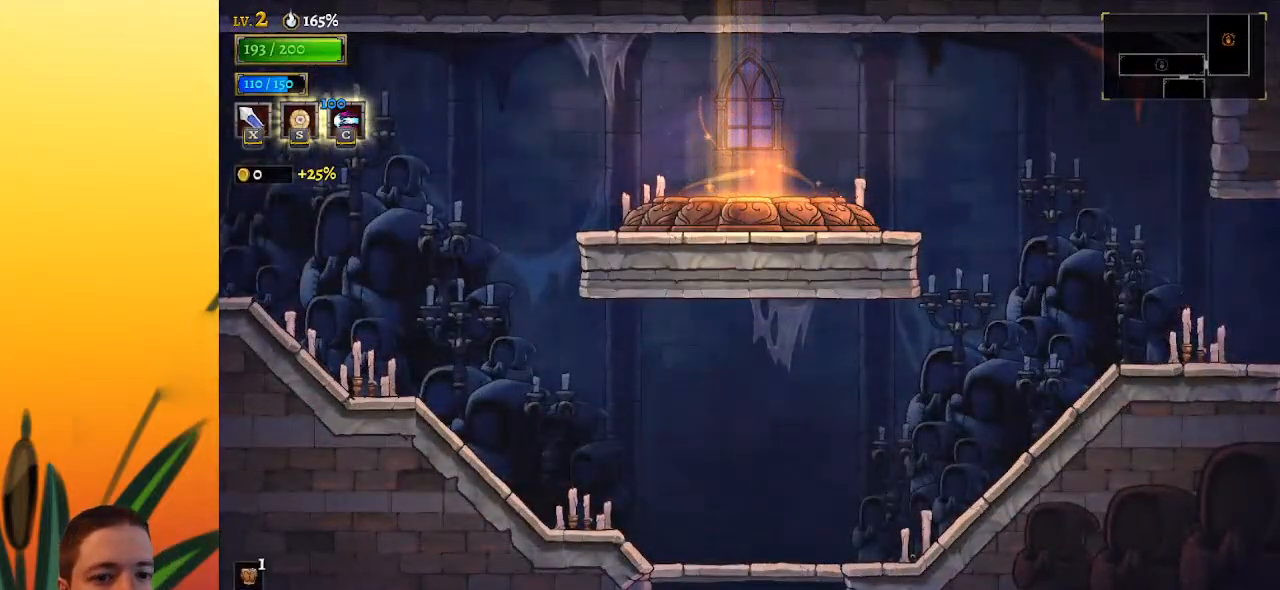
{"keys": [], "events": []}
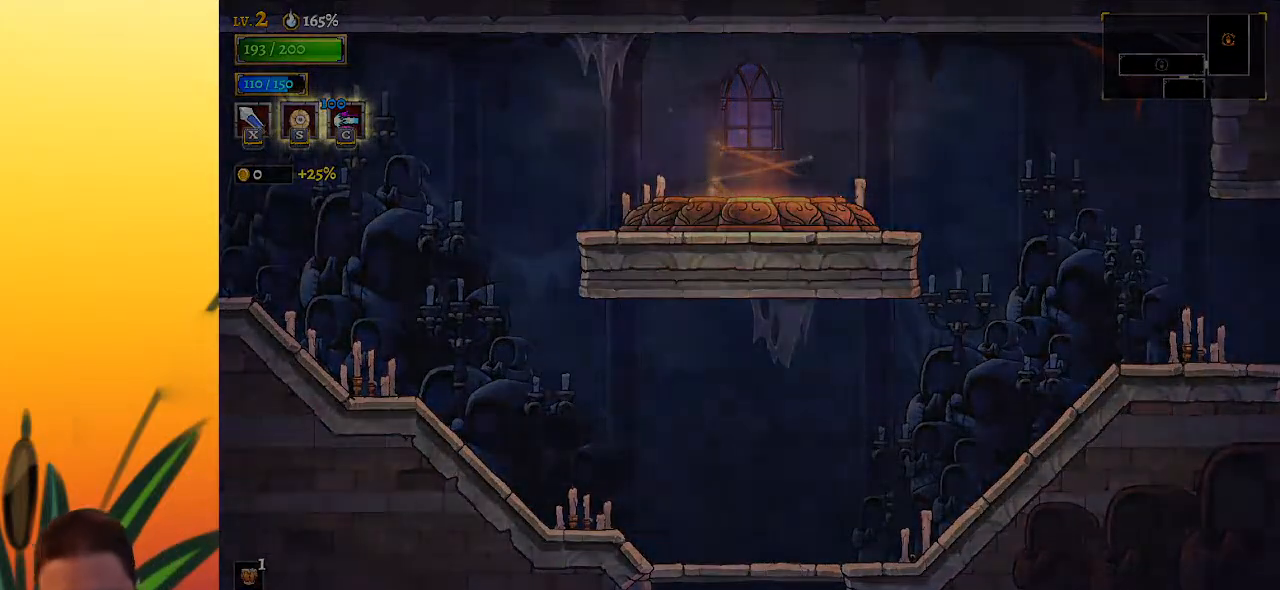
{"keys": [], "events": []}
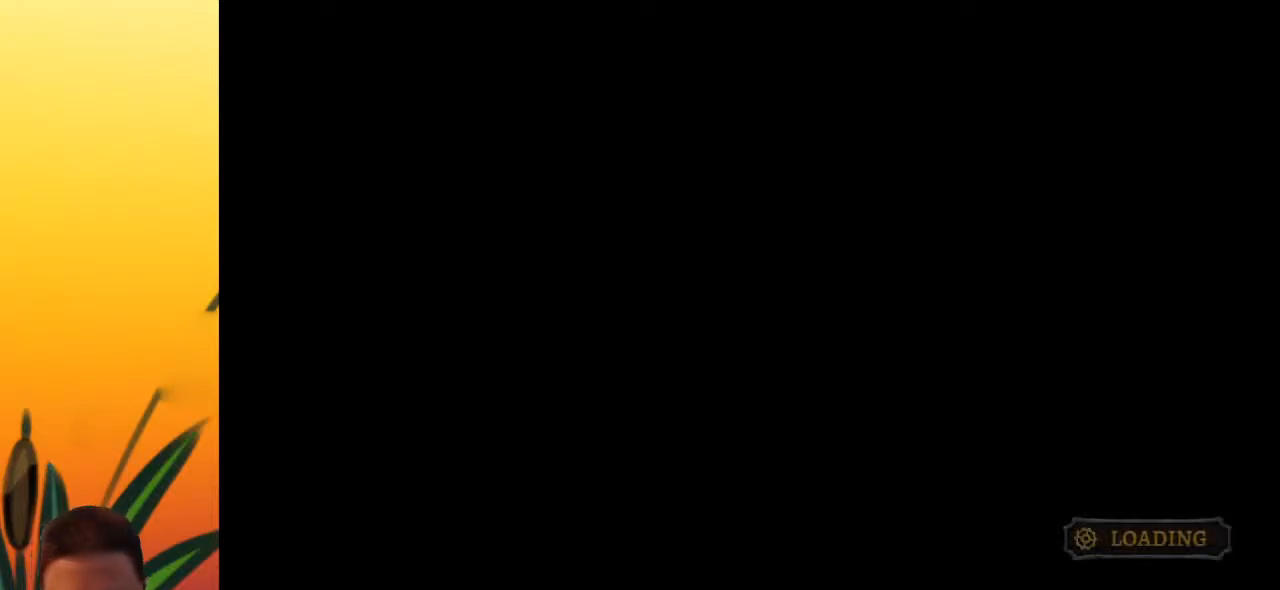
{"keys": [], "events": []}
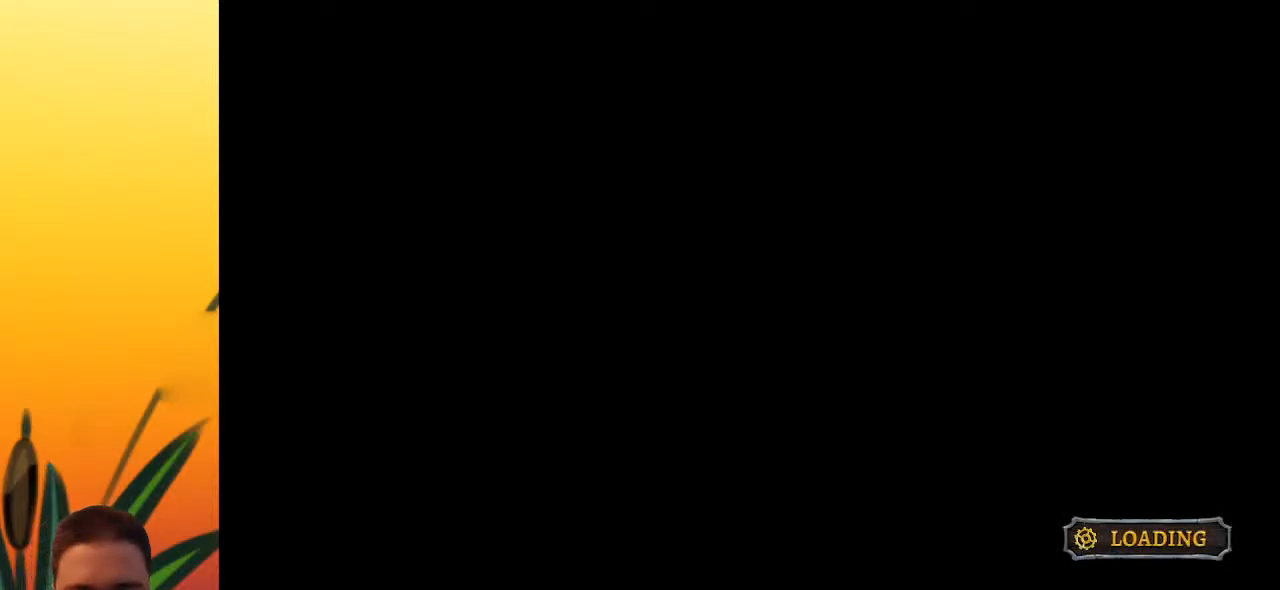
{"keys": [], "events": []}
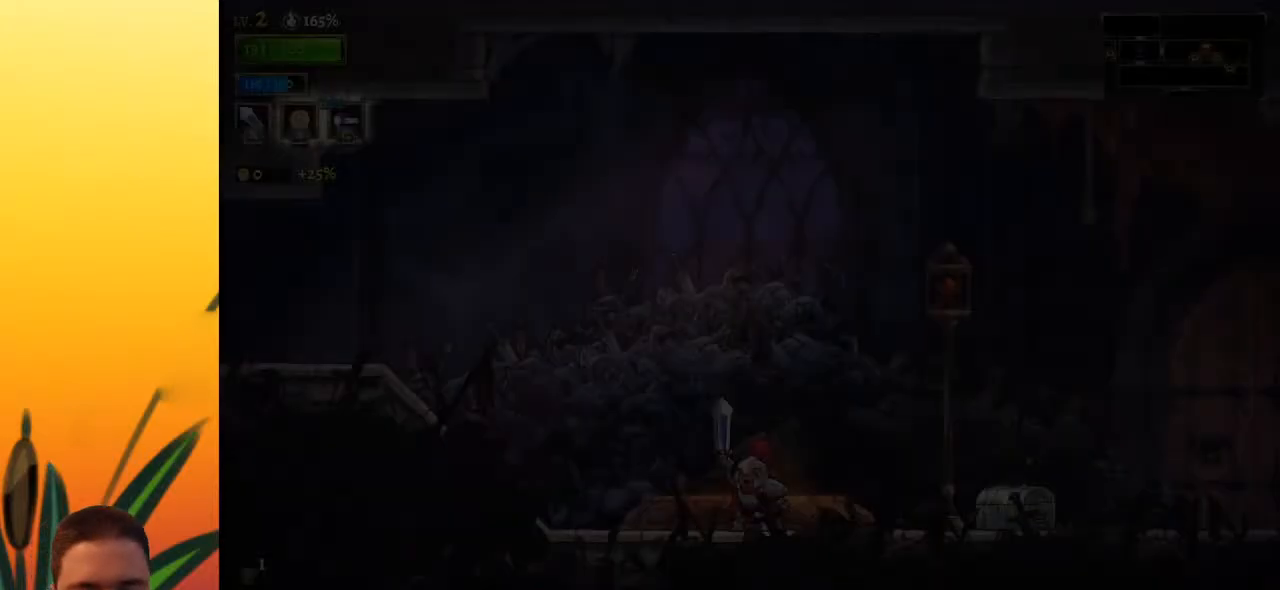
{"keys": [], "events": []}
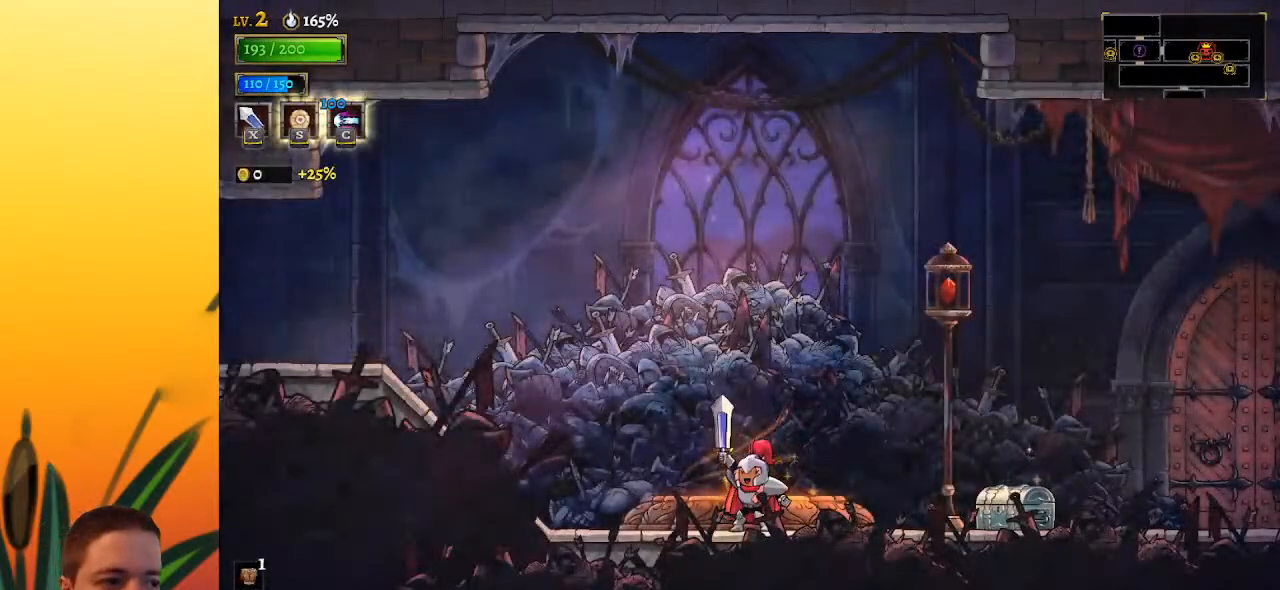
{"keys": ["right"], "events": [[67, "right", "down"]]}
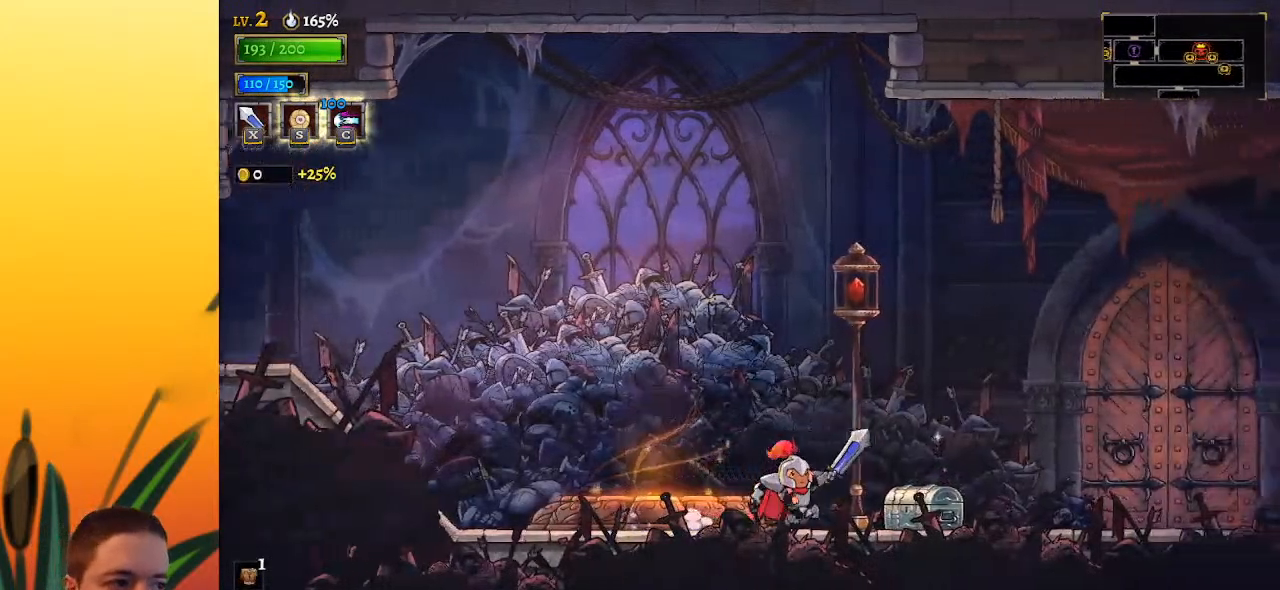
{"keys": ["down", "right"], "events": [[133, "z", "down"], [383, "down", "down"], [433, "z", "up"]]}
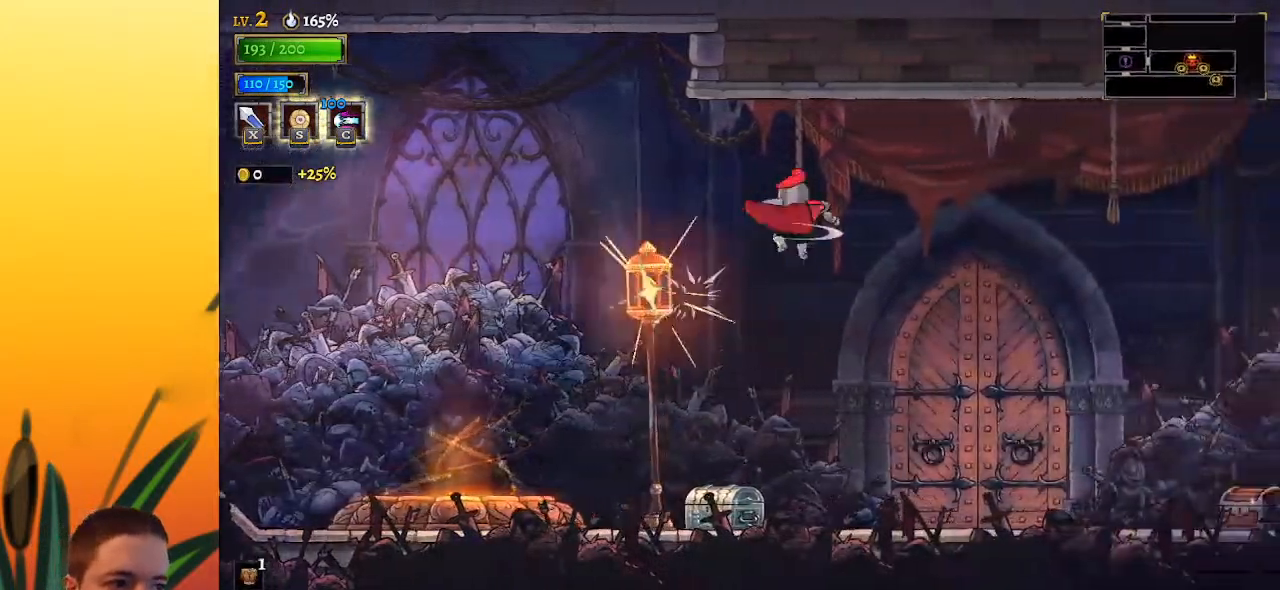
{"keys": ["right"], "events": [[17, "down", "up"], [67, "d", "down"], [300, "d", "up"]]}
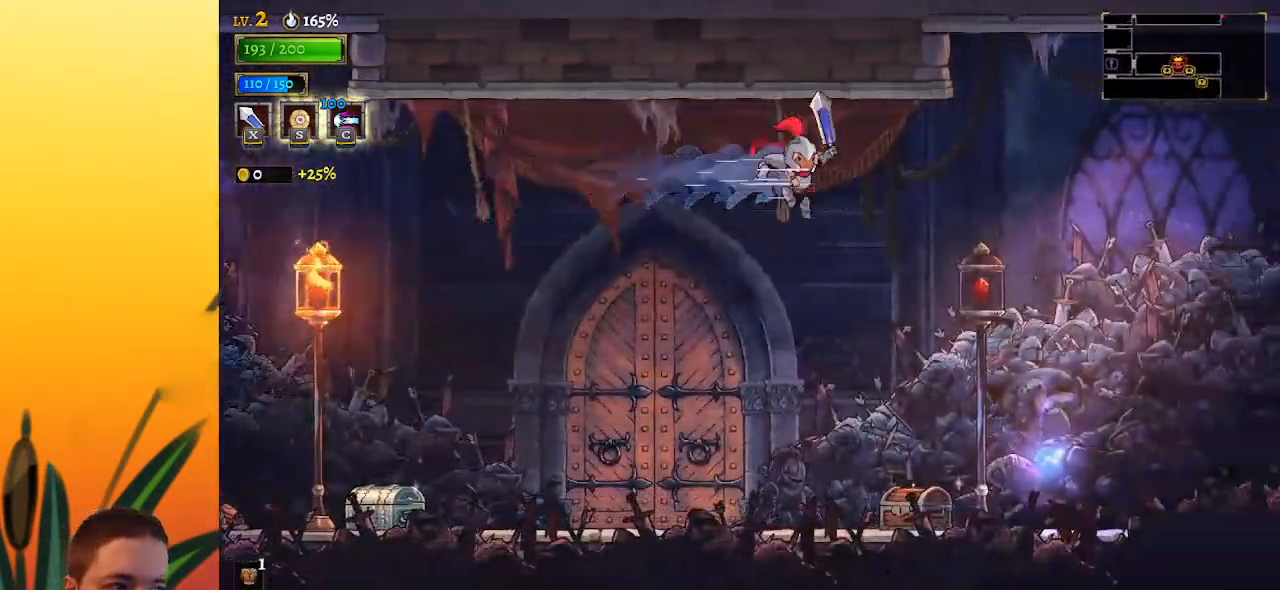
{"keys": [], "events": [[133, "down", "down"], [283, "down", "up"], [417, "right", "up"]]}
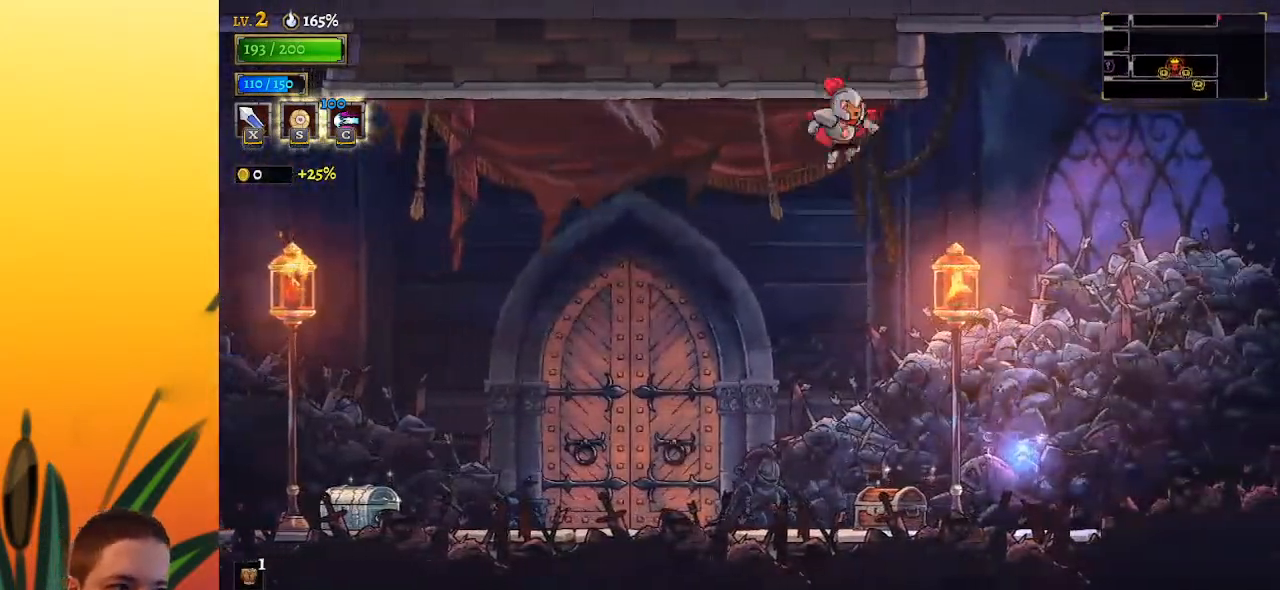
{"keys": [], "events": []}
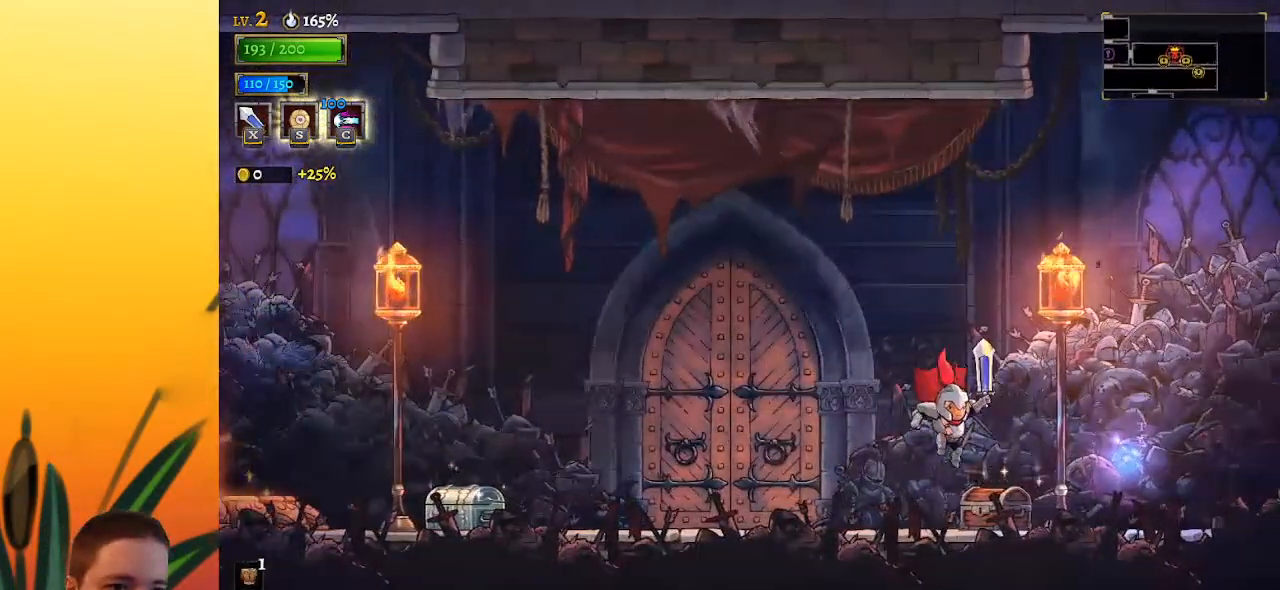
{"keys": [], "events": []}
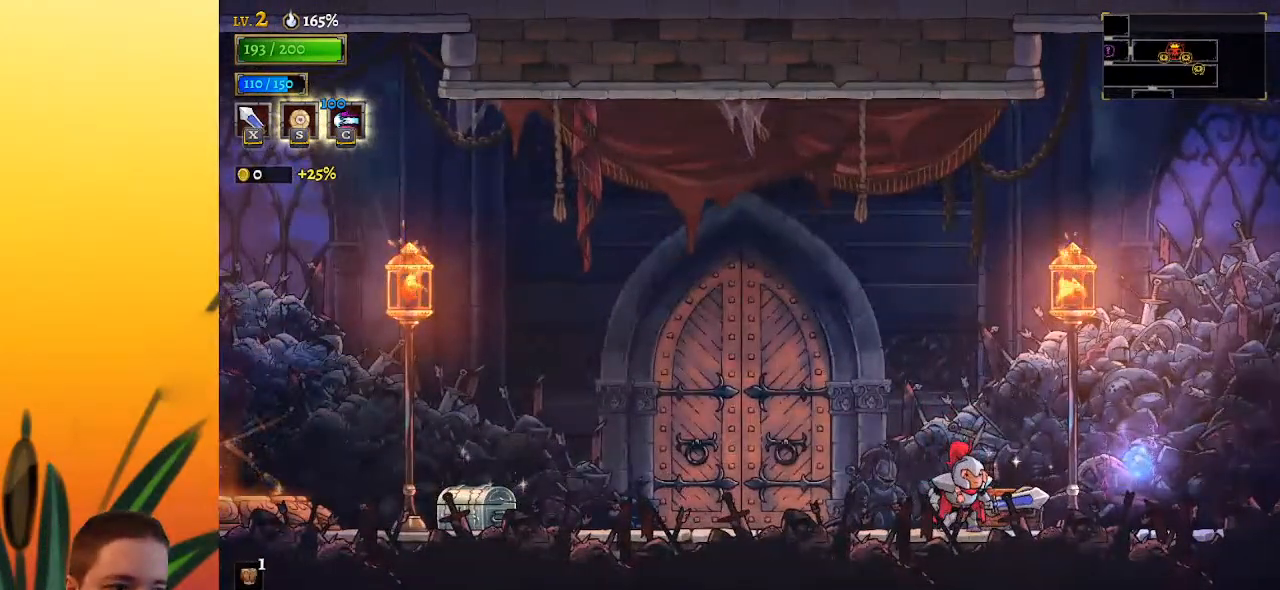
{"keys": [], "events": []}
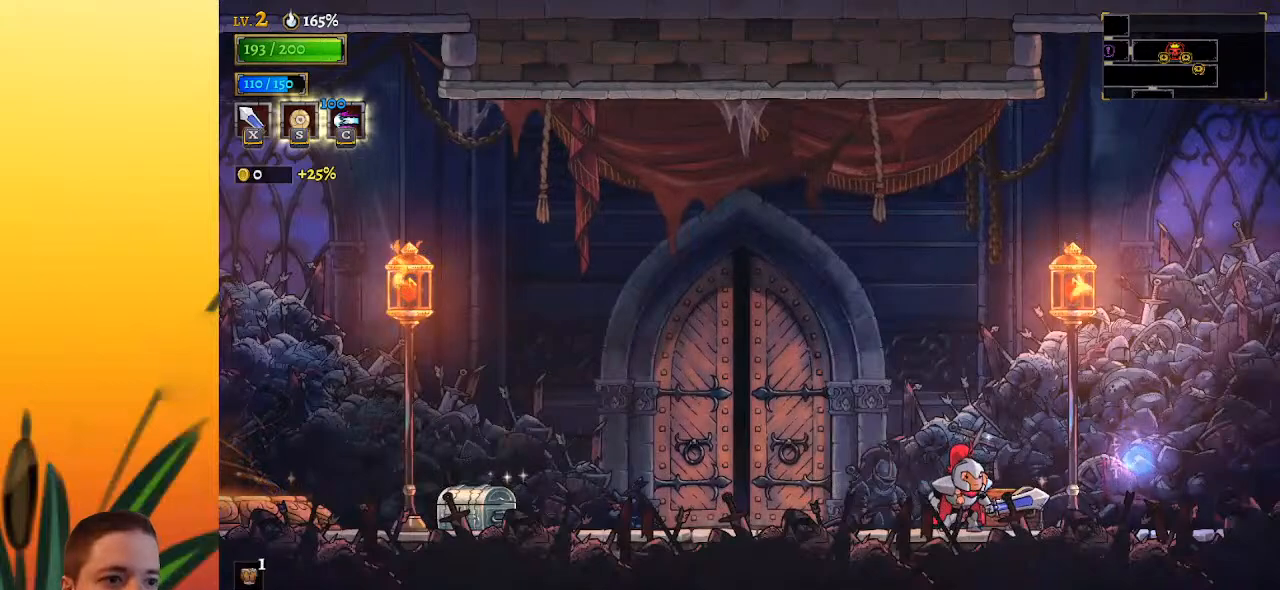
{"keys": [], "events": []}
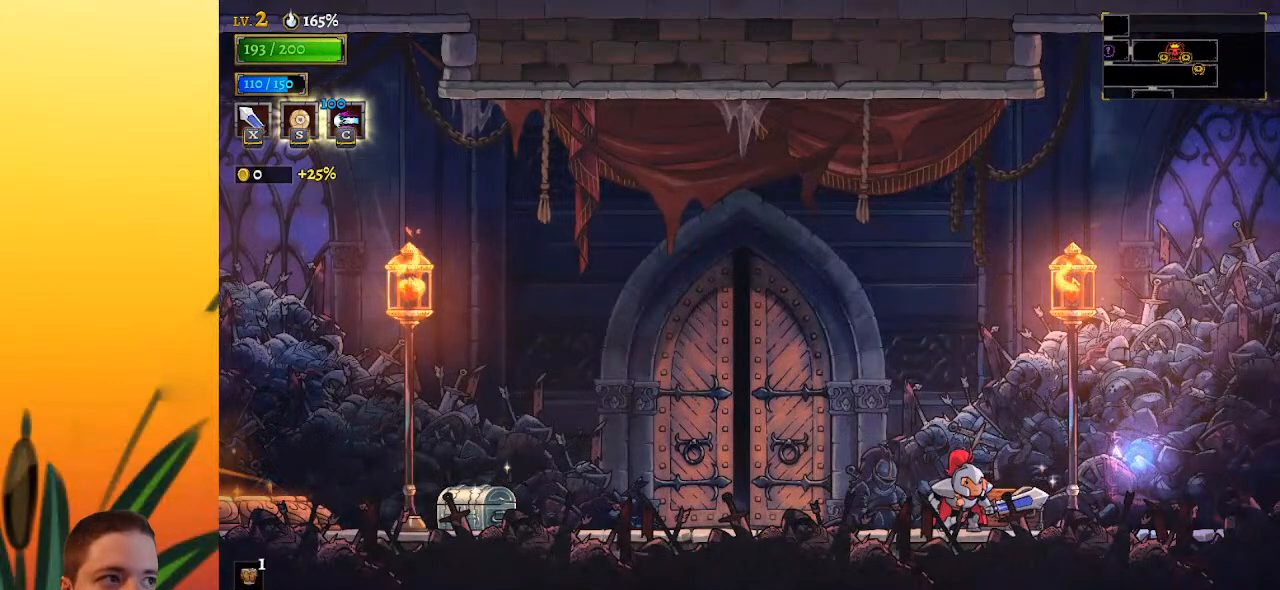
{"keys": [], "events": []}
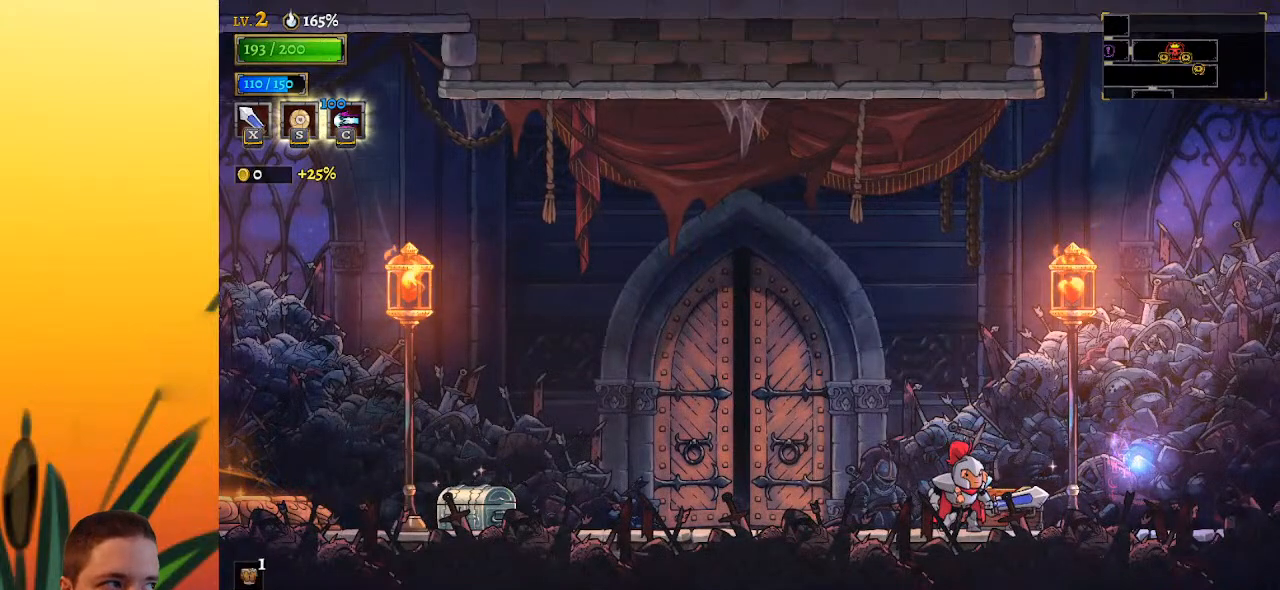
{"keys": [], "events": []}
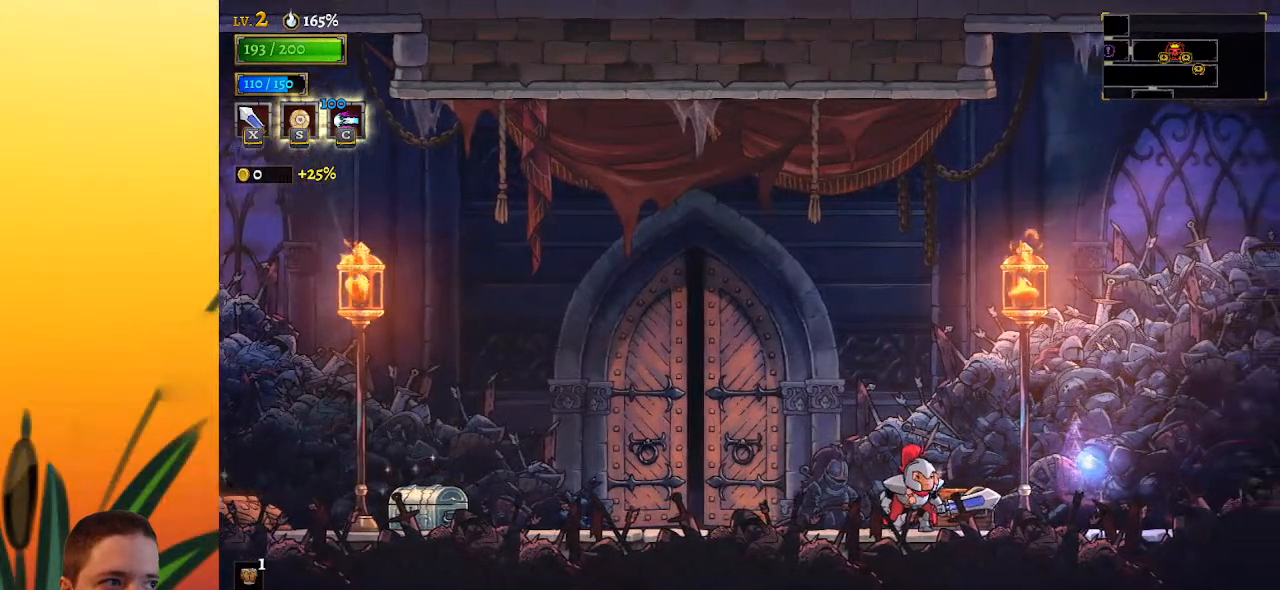
{"keys": [], "events": []}
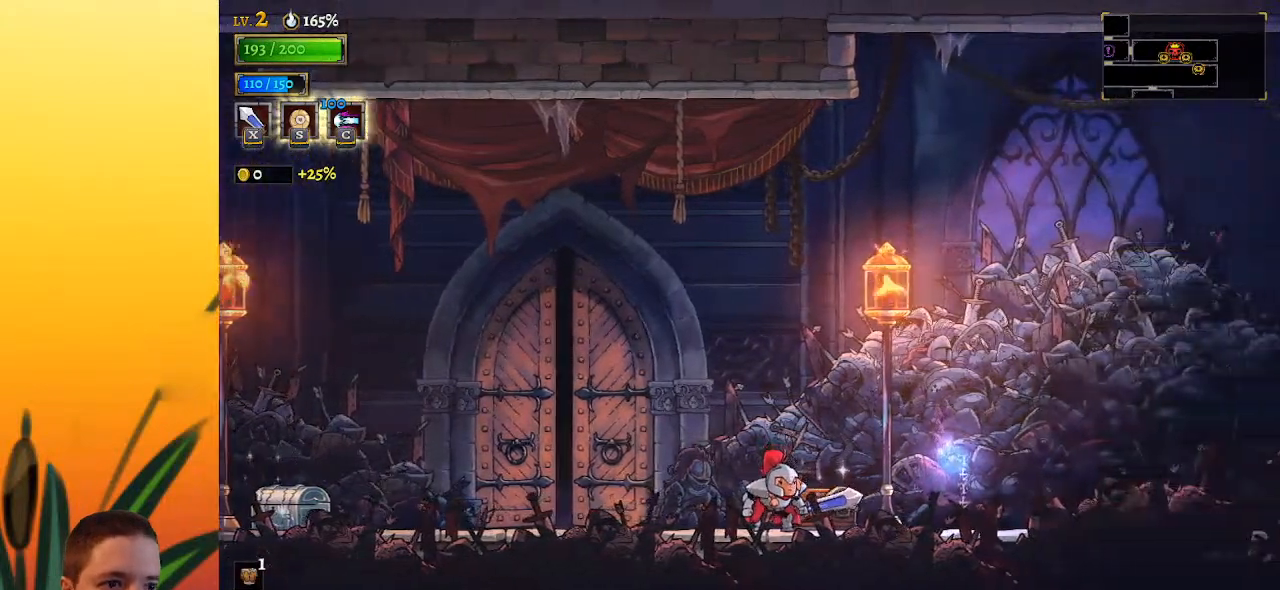
{"keys": ["a", "left"], "events": [[167, "left", "down"], [500, "a", "down"]]}
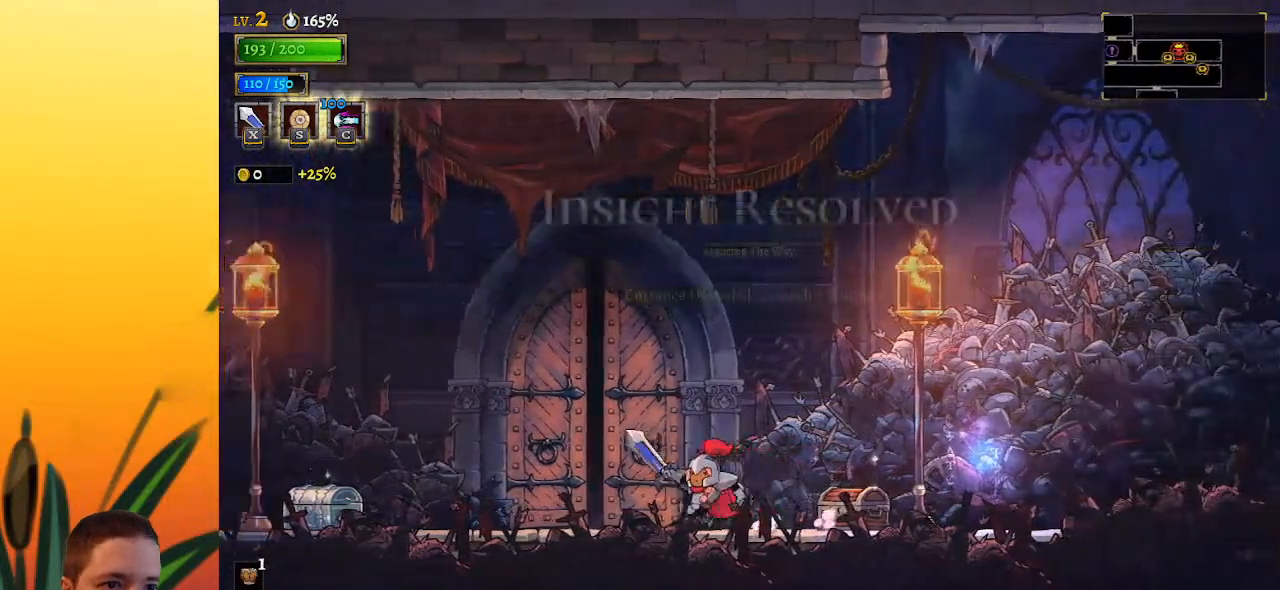
{"keys": [], "events": [[133, "a", "up"], [133, "left", "up"], [183, "up", "down"], [317, "up", "up"]]}